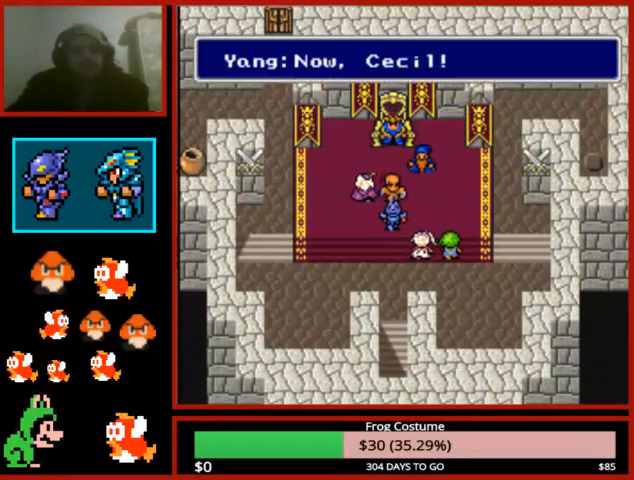
Gameplay with a controller (PlayStation layout); each line is a JSON object with the inputs held at the frame after it. "events" lists button and stick changes between this image and that frame as [ms after this image, input, new state], when the widget could be followed in between.
{"buttons": ["CIRCLE"], "left_stick": "center", "right_stick": "center", "events": [[100, "CIRCLE", "down"], [167, "CIRCLE", "up"], [267, "CIRCLE", "down"], [367, "CIRCLE", "up"], [467, "CIRCLE", "down"]]}
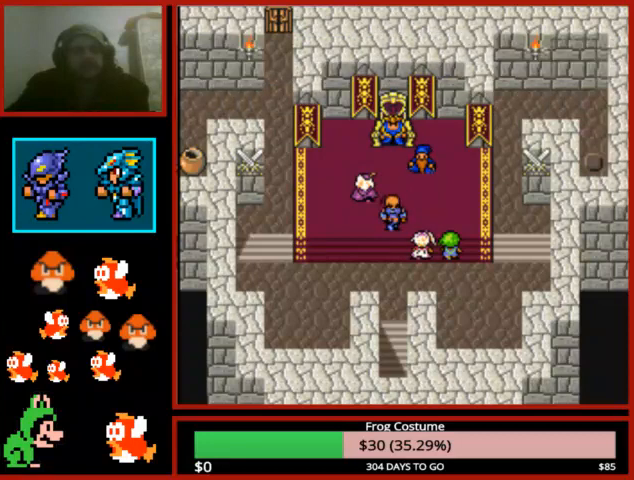
{"buttons": ["CIRCLE"], "left_stick": "center", "right_stick": "center", "events": [[67, "CIRCLE", "up"], [133, "CIRCLE", "down"], [233, "CIRCLE", "up"], [300, "CIRCLE", "down"], [400, "CIRCLE", "up"], [500, "CIRCLE", "down"]]}
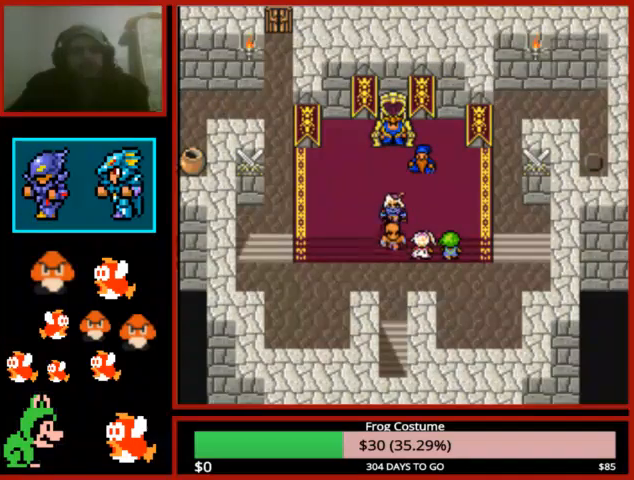
{"buttons": [], "left_stick": "center", "right_stick": "center", "events": [[100, "CIRCLE", "up"], [167, "CIRCLE", "down"], [267, "CIRCLE", "up"]]}
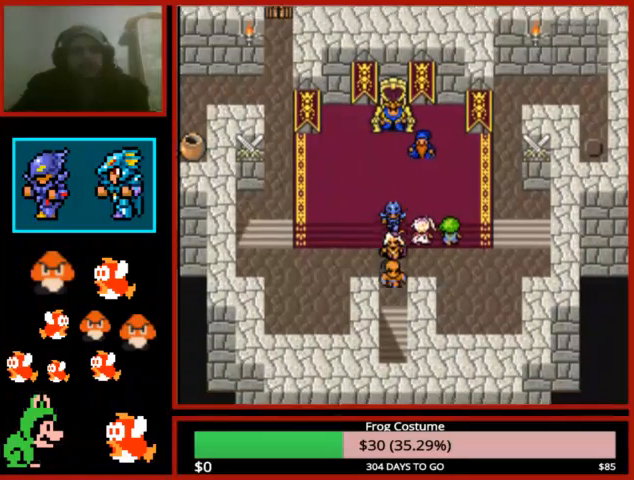
{"buttons": [], "left_stick": "center", "right_stick": "center", "events": []}
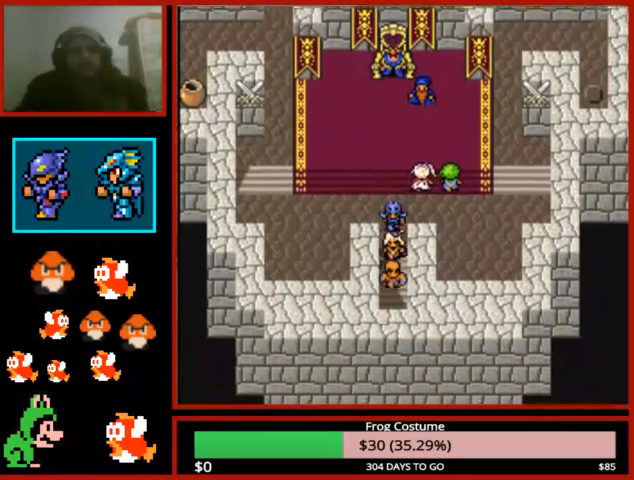
{"buttons": [], "left_stick": "center", "right_stick": "center", "events": []}
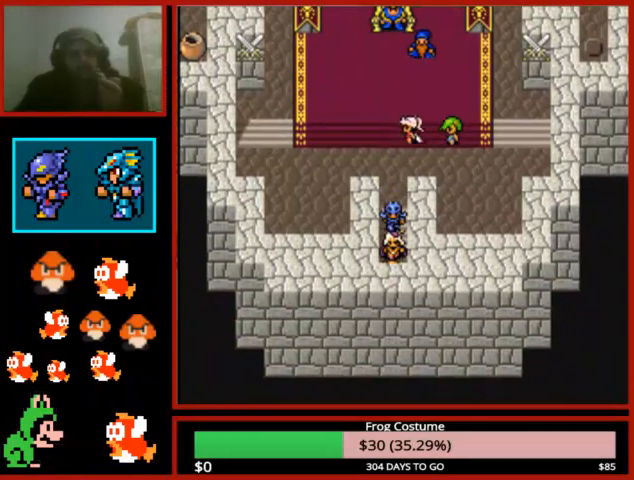
{"buttons": [], "left_stick": "center", "right_stick": "center", "events": [[33, "CIRCLE", "down"], [100, "CIRCLE", "up"], [200, "CIRCLE", "down"], [267, "CIRCLE", "up"], [367, "CIRCLE", "down"], [433, "CIRCLE", "up"]]}
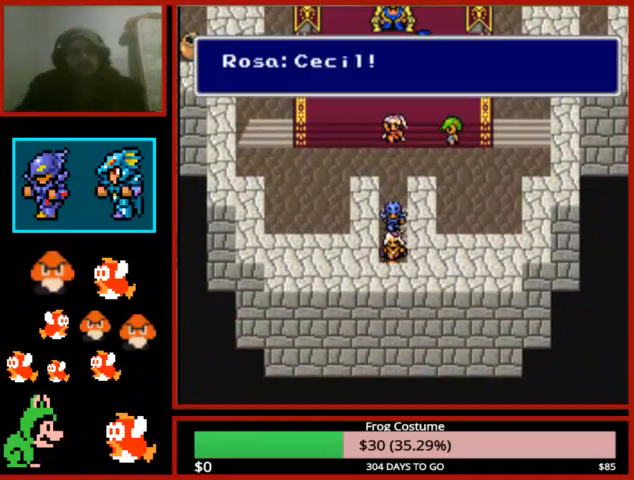
{"buttons": [], "left_stick": "center", "right_stick": "center", "events": [[33, "CIRCLE", "down"], [100, "CIRCLE", "up"], [200, "CIRCLE", "down"], [267, "CIRCLE", "up"], [333, "CIRCLE", "down"], [433, "CIRCLE", "up"]]}
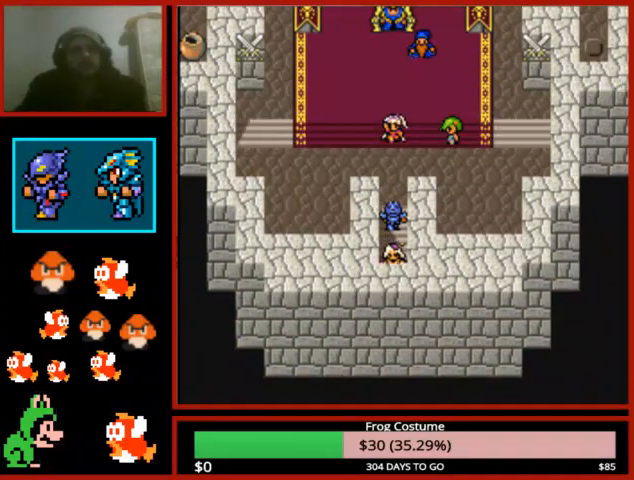
{"buttons": [], "left_stick": "center", "right_stick": "center", "events": [[33, "CIRCLE", "down"], [100, "CIRCLE", "up"], [167, "CIRCLE", "down"], [300, "CIRCLE", "up"], [333, "CIRCLE", "down"], [467, "CIRCLE", "up"]]}
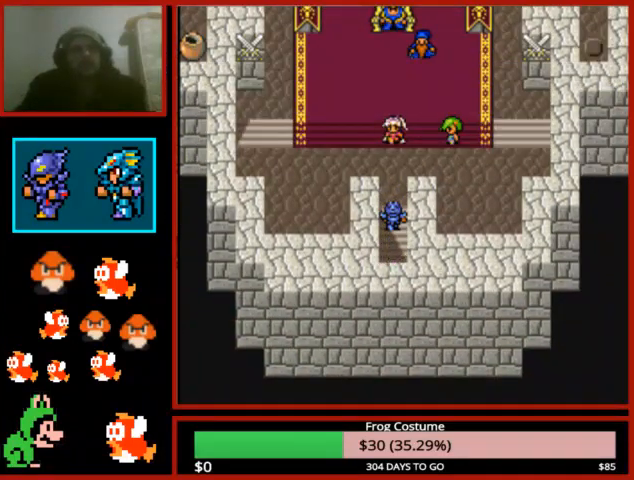
{"buttons": [], "left_stick": "center", "right_stick": "center", "events": [[33, "CIRCLE", "down"], [133, "CIRCLE", "up"], [200, "CIRCLE", "down"], [300, "CIRCLE", "up"], [400, "CIRCLE", "down"], [467, "CIRCLE", "up"]]}
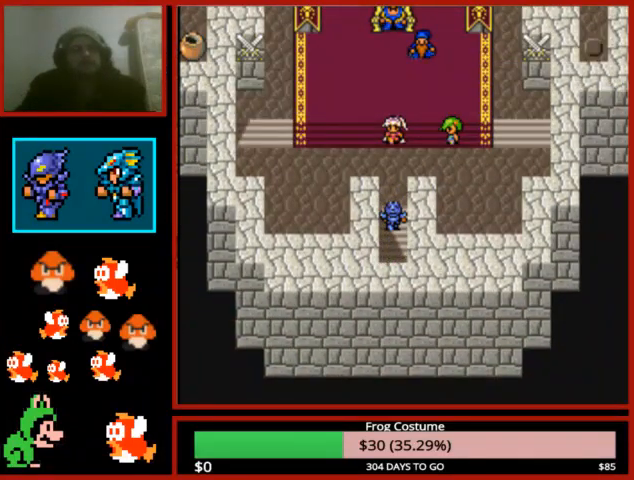
{"buttons": [], "left_stick": "center", "right_stick": "center", "events": [[67, "CIRCLE", "down"], [167, "CIRCLE", "up"], [267, "CIRCLE", "down"], [333, "CIRCLE", "up"], [433, "CIRCLE", "down"], [500, "CIRCLE", "up"]]}
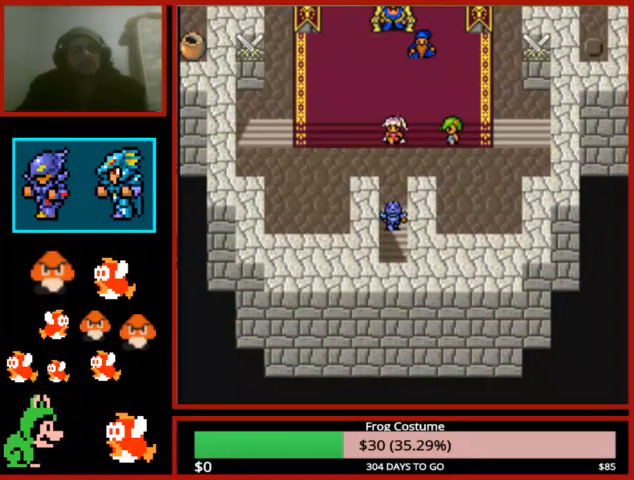
{"buttons": ["CIRCLE"], "left_stick": "center", "right_stick": "center", "events": [[100, "CIRCLE", "down"], [200, "CIRCLE", "up"], [300, "CIRCLE", "down"], [367, "CIRCLE", "up"], [467, "CIRCLE", "down"]]}
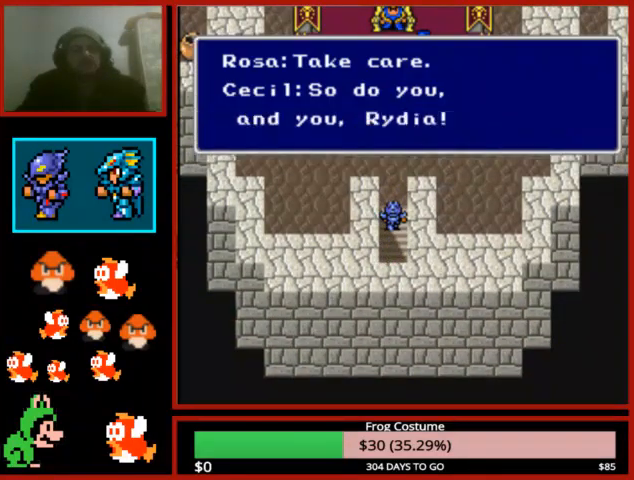
{"buttons": [], "left_stick": "center", "right_stick": "center", "events": [[67, "CIRCLE", "up"], [133, "CIRCLE", "down"], [233, "CIRCLE", "up"], [333, "CIRCLE", "down"], [433, "CIRCLE", "up"]]}
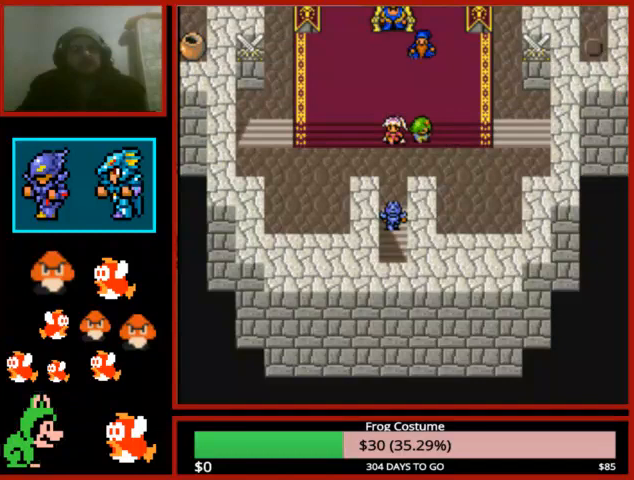
{"buttons": [], "left_stick": "center", "right_stick": "center", "events": [[33, "CIRCLE", "down"], [100, "CIRCLE", "up"], [233, "CIRCLE", "down"], [300, "CIRCLE", "up"], [400, "CIRCLE", "down"], [467, "CIRCLE", "up"]]}
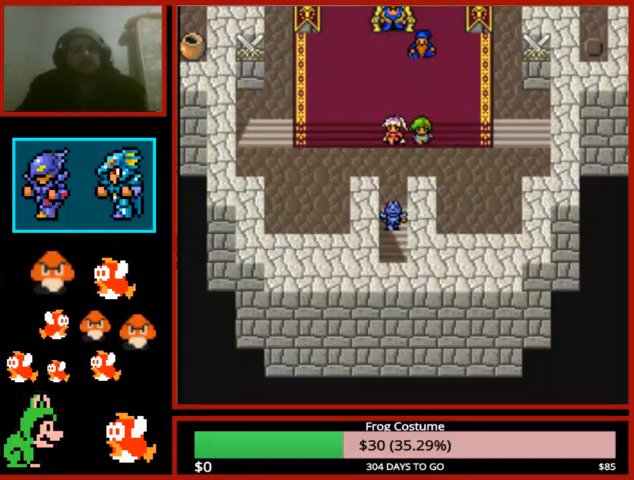
{"buttons": [], "left_stick": "center", "right_stick": "center", "events": [[67, "CIRCLE", "down"], [167, "CIRCLE", "up"], [267, "CIRCLE", "down"], [333, "CIRCLE", "up"], [433, "CIRCLE", "down"], [500, "CIRCLE", "up"]]}
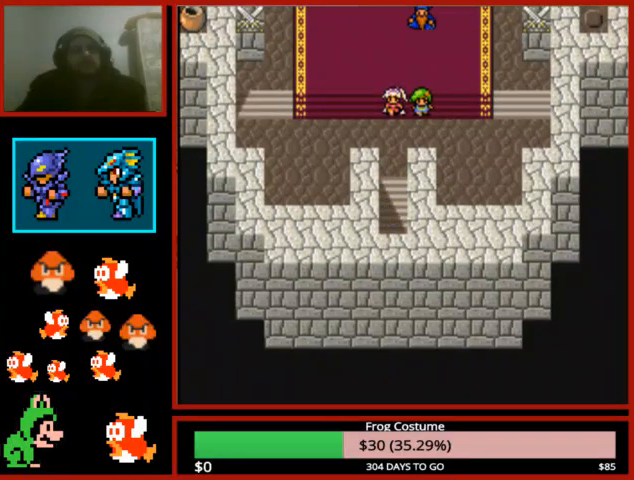
{"buttons": [], "left_stick": "center", "right_stick": "center", "events": [[67, "CIRCLE", "down"], [133, "CIRCLE", "up"]]}